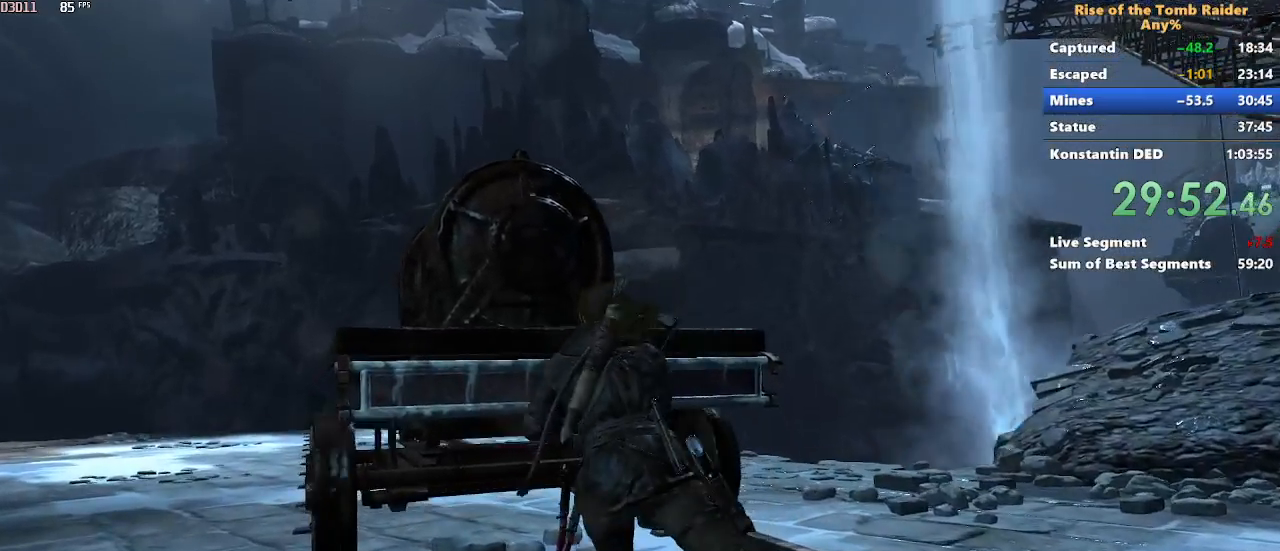
Gameplay with keyboard and mouse; each line is a JSON object with the keys and mouse buttons held at the frame after it. "events" lists presses ("down") and releases ("up") of "1", "2", "3", "4", "5", "a", "alt", "c", "caps_lock", "ctrl", "d", "e", "f", "g", "q", "r", "s", "shift", "space", "t", "tab", "v", "w", "x", "z" and "mouse_wheel" between this image and that frame as [ms after this image, input, new state], when the widget could be followed in between. "mouse_wheel" = the "wheel" button of the "mouse" list. No other keys are recorded. "wheel" means that the mouse wheel is clicked or scrolled. Not read: mouse_move.
{"keys": ["w"], "mouse": [], "events": []}
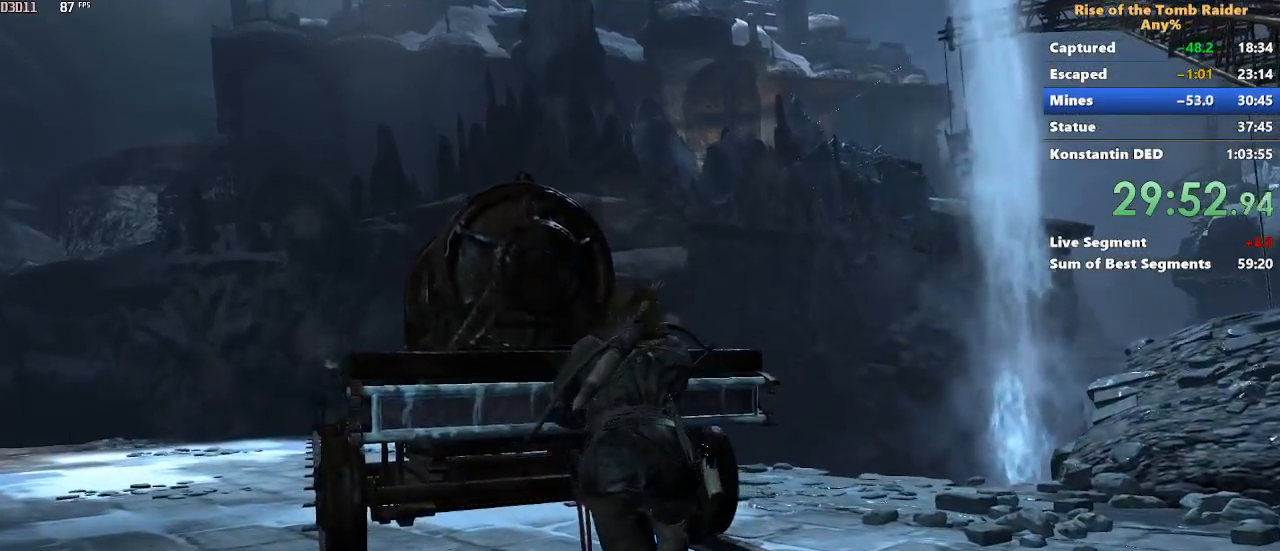
{"keys": ["w"], "mouse": [], "events": []}
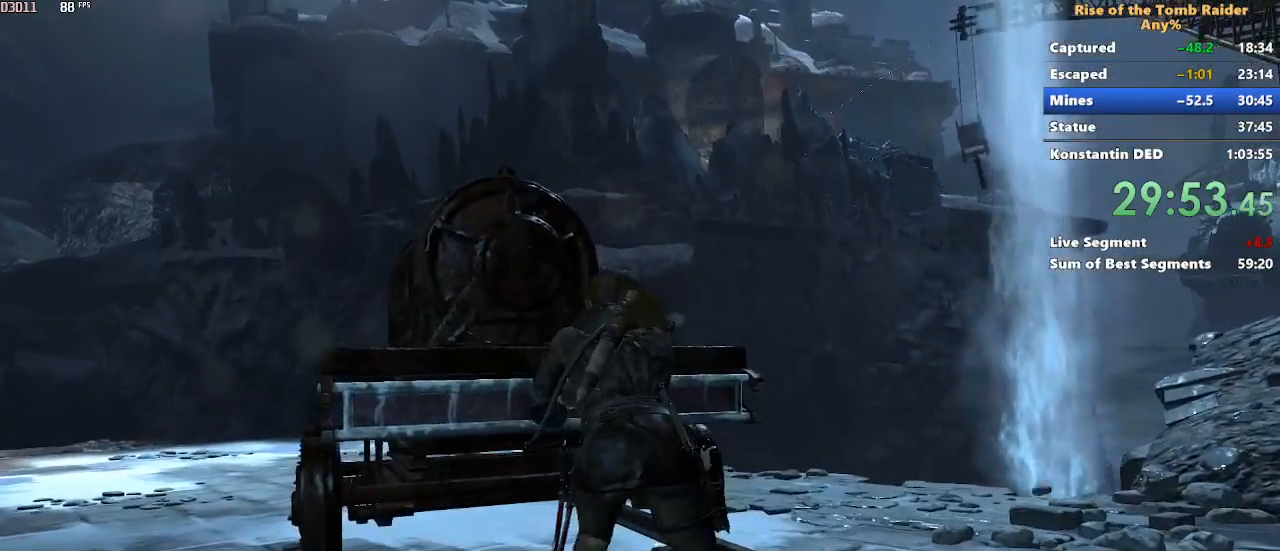
{"keys": ["w"], "mouse": [], "events": []}
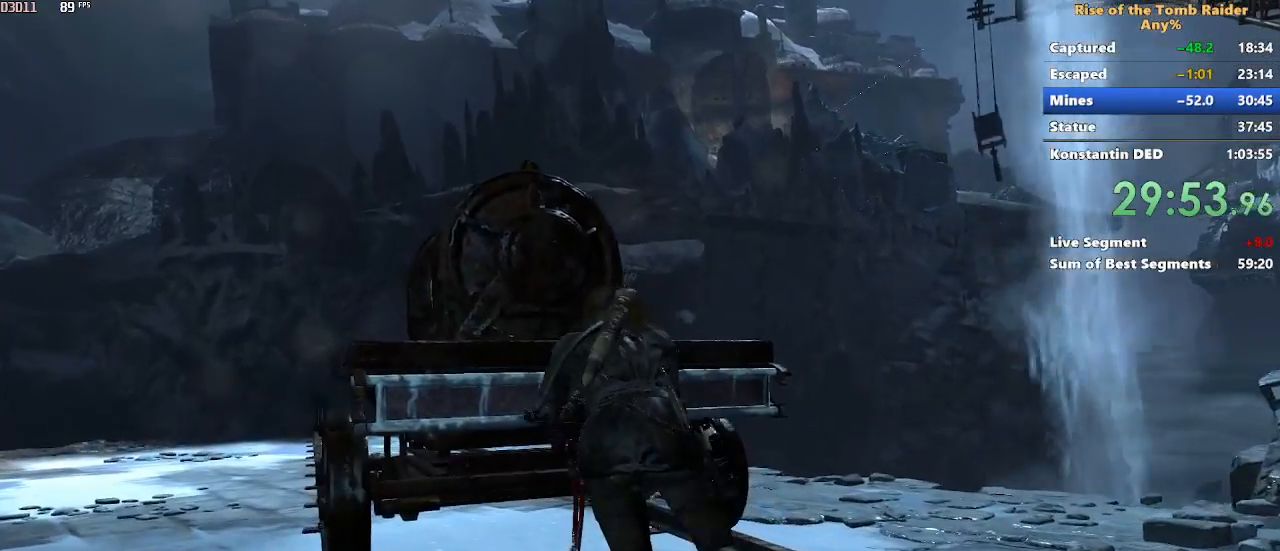
{"keys": ["shift", "w"], "mouse": [], "events": [[417, "shift", "down"]]}
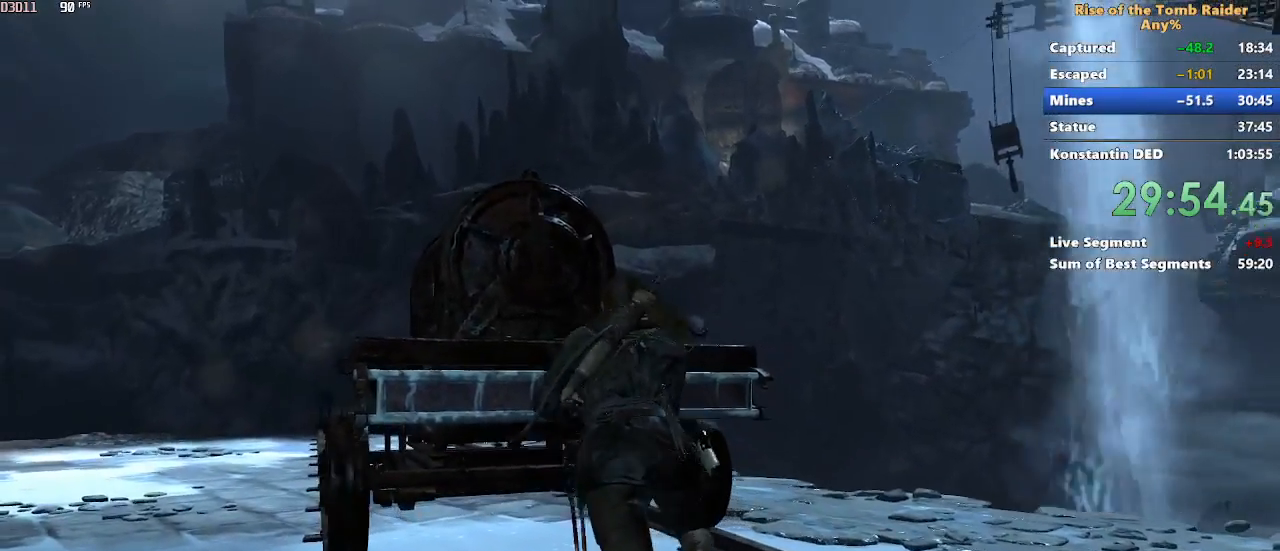
{"keys": ["w"], "mouse": [], "events": [[50, "shift", "up"]]}
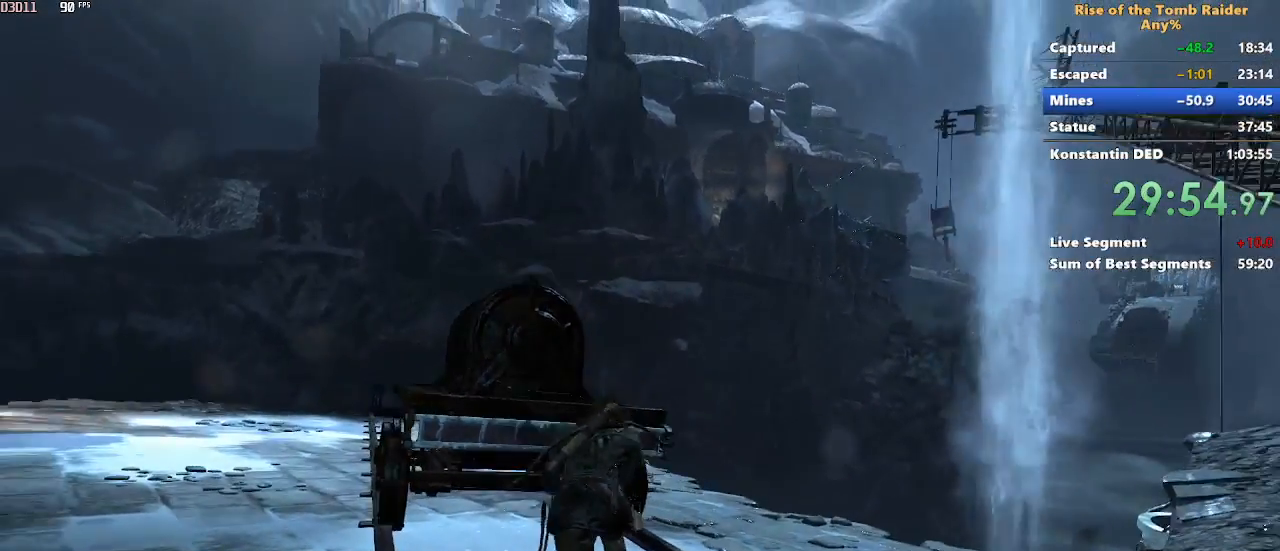
{"keys": ["w"], "mouse": [], "events": [[117, "w", "up"], [300, "w", "down"]]}